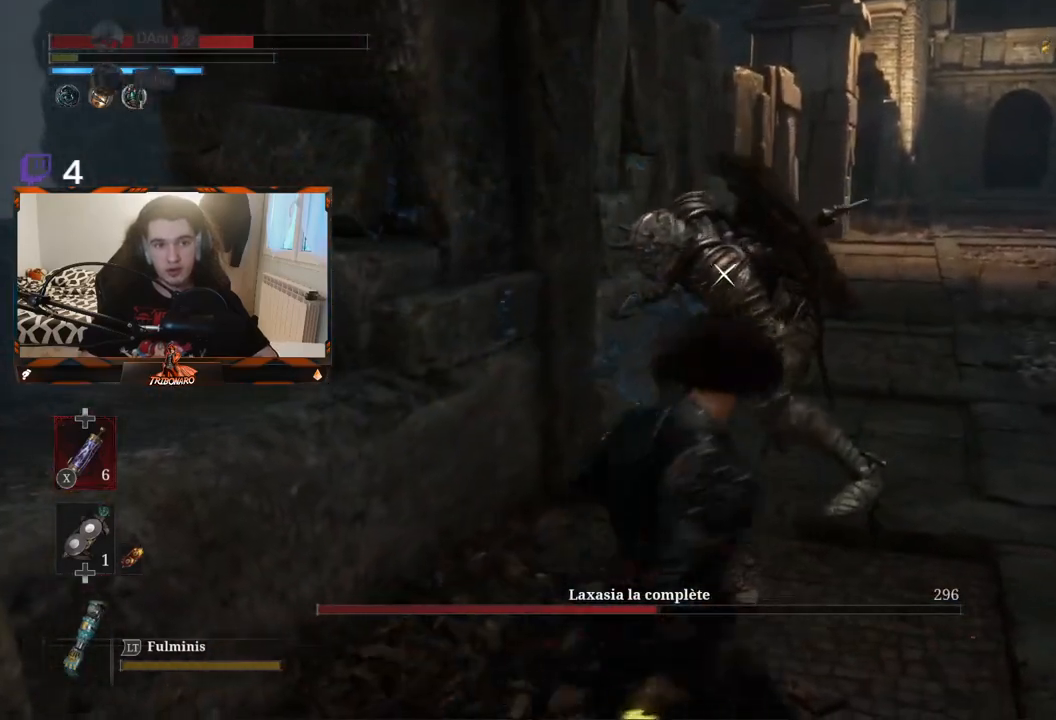
Gameplay with a controller (Xbox layout); each line is a JSON object with the inputs held at the frame after it. "events" lists button and stick changes between this image and that frame as [ms after this image, input, new state], when the widget could be followed in between.
{"buttons": [], "left_stick": "center", "right_stick": "center", "events": [[217, "left_stick", "center"]]}
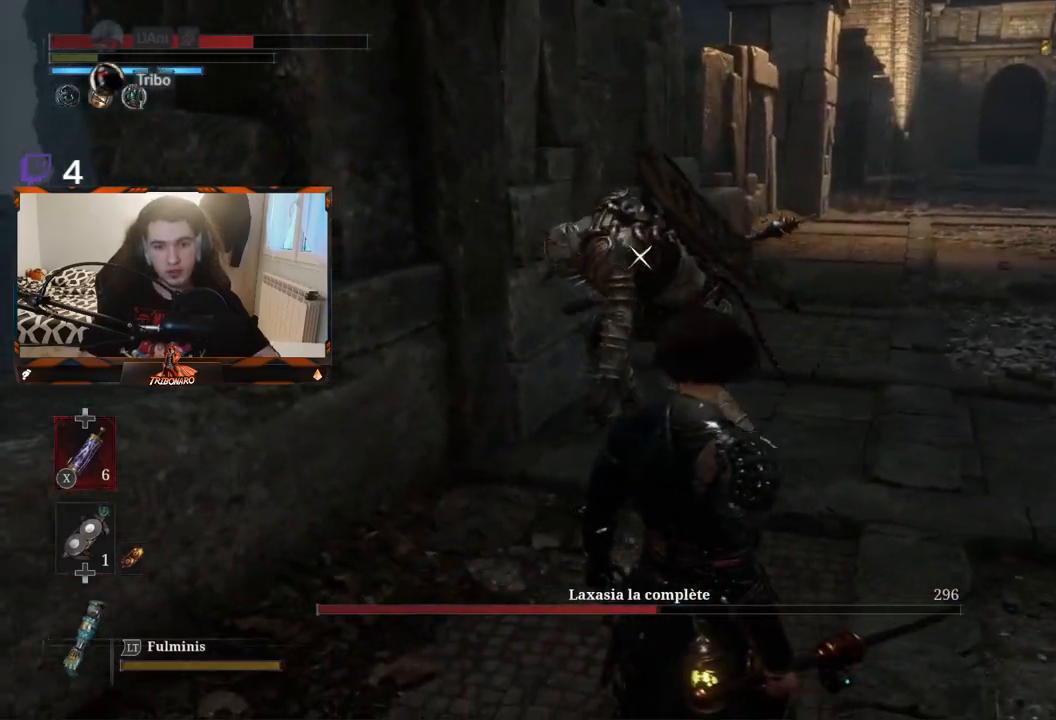
{"buttons": [], "left_stick": "center", "right_stick": "center", "events": [[250, "left_stick", "up"], [417, "left_stick", "center"]]}
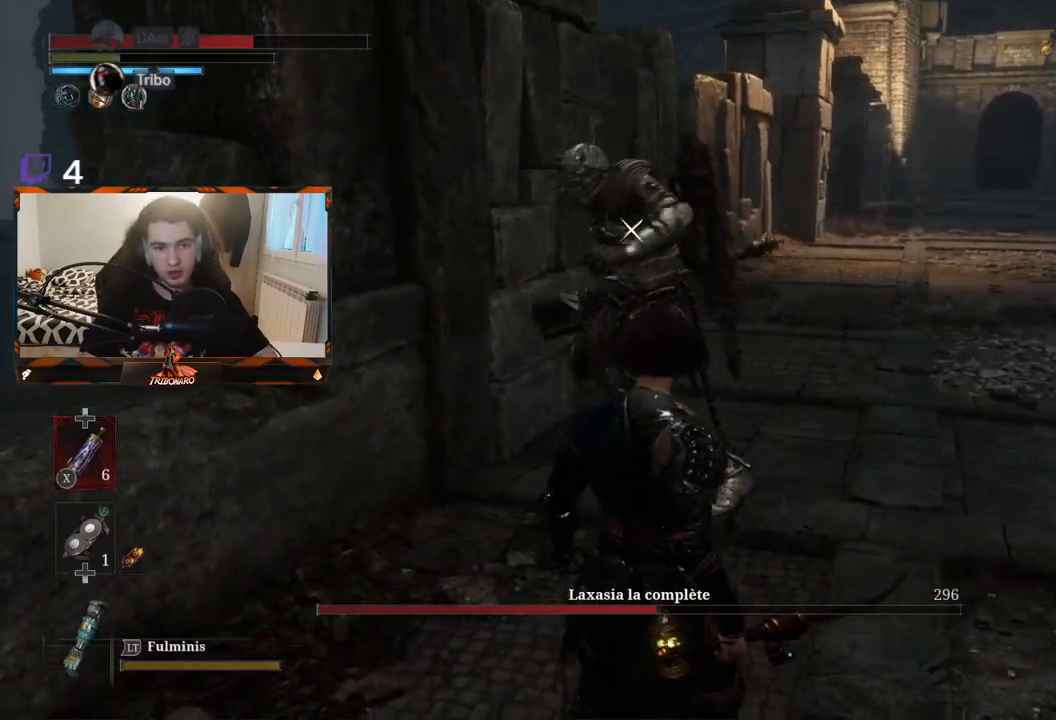
{"buttons": [], "left_stick": "up", "right_stick": "center", "events": [[183, "left_stick", "up-right"], [500, "left_stick", "up"]]}
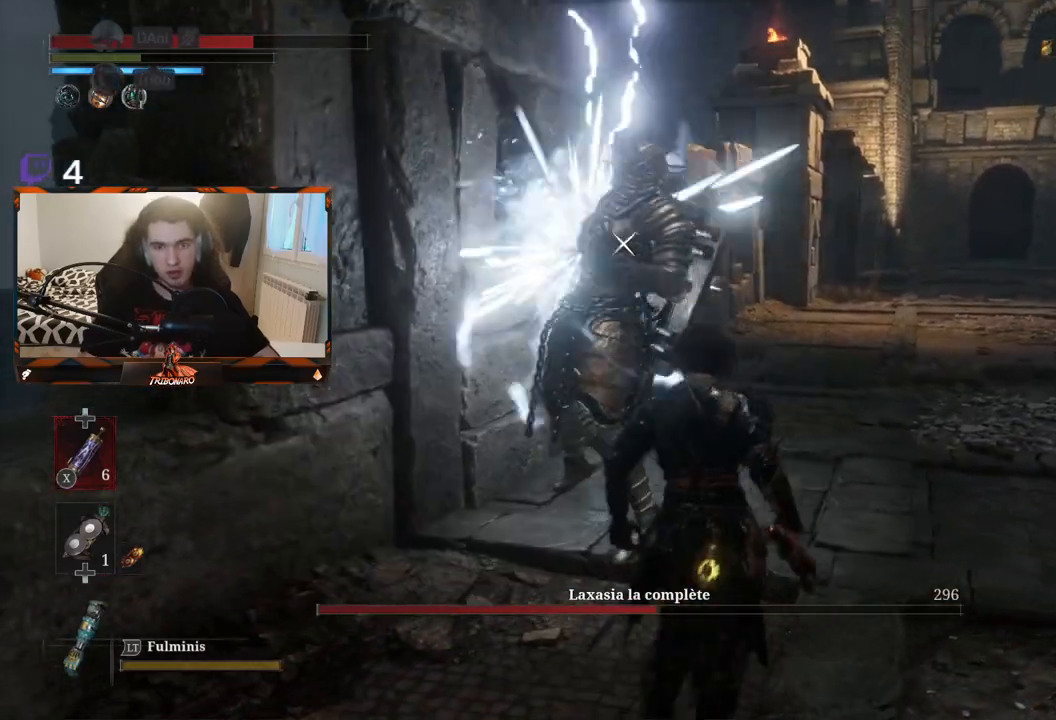
{"buttons": [], "left_stick": "right", "right_stick": "center", "events": [[167, "left_stick", "up-right"], [300, "left_stick", "right"]]}
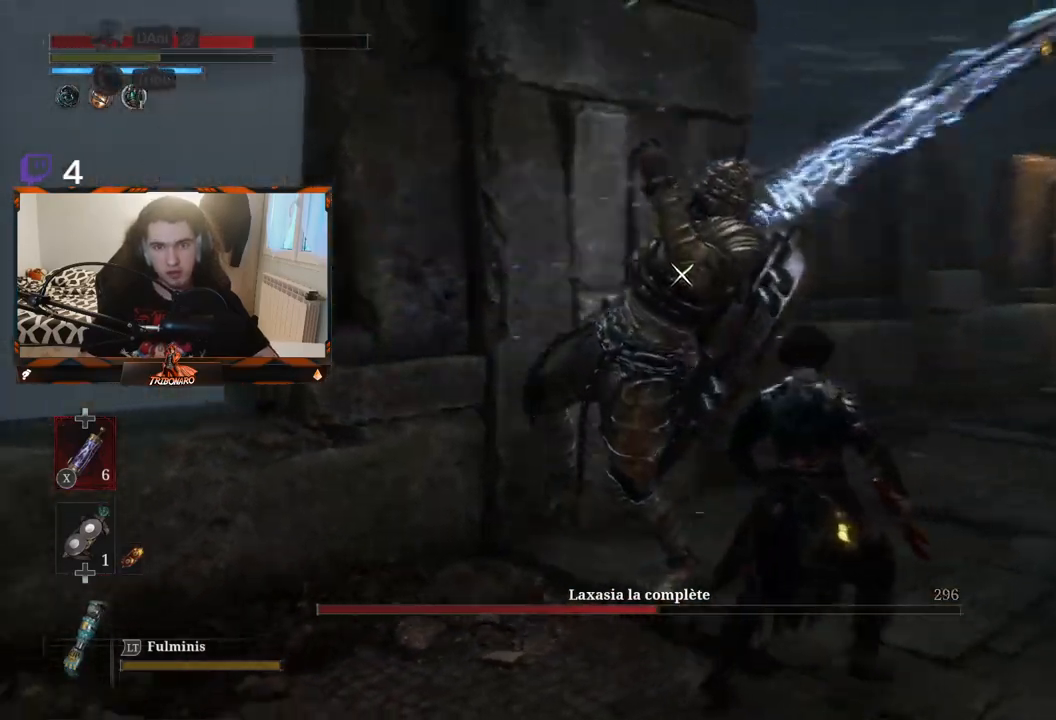
{"buttons": [], "left_stick": "right", "right_stick": "center", "events": [[250, "B", "down"], [350, "B", "up"], [417, "B", "down"], [500, "B", "up"]]}
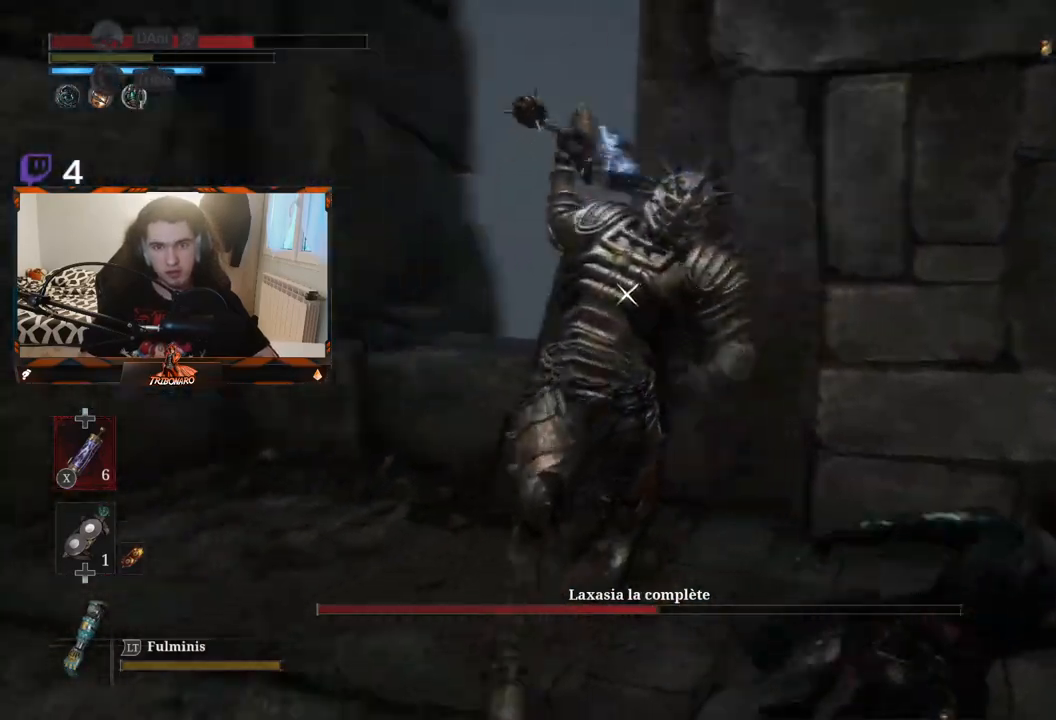
{"buttons": [], "left_stick": "up-left", "right_stick": "center", "events": [[67, "B", "down"], [117, "B", "up"], [183, "B", "down"], [267, "B", "up"], [350, "left_stick", "up"], [400, "left_stick", "up-left"]]}
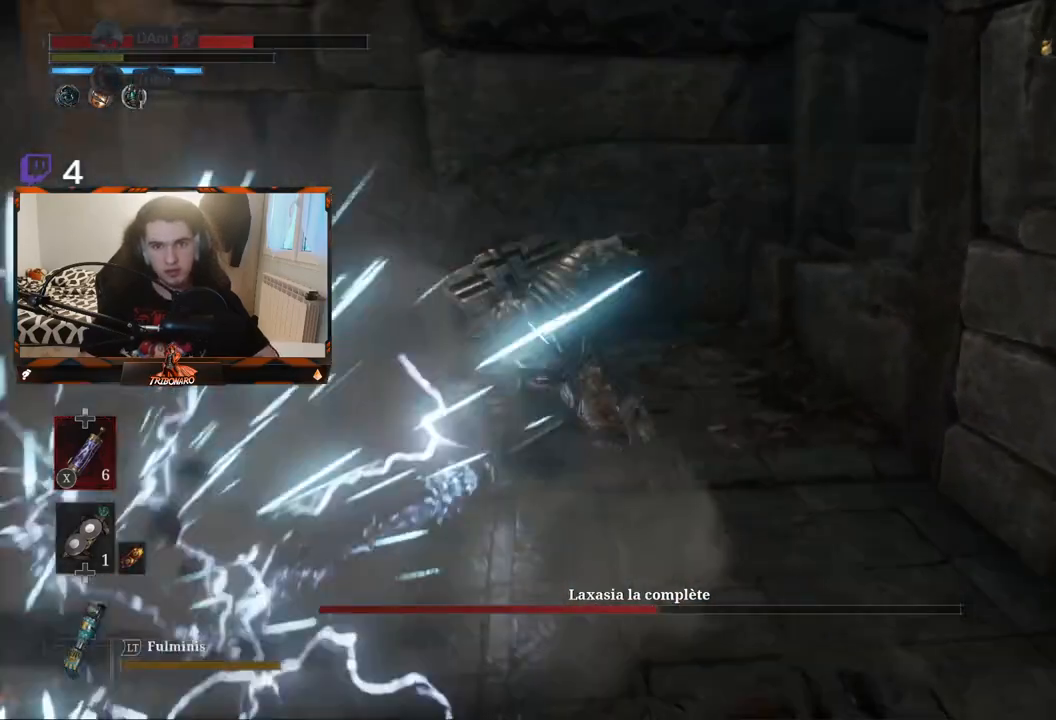
{"buttons": [], "left_stick": "up-left", "right_stick": "center", "events": []}
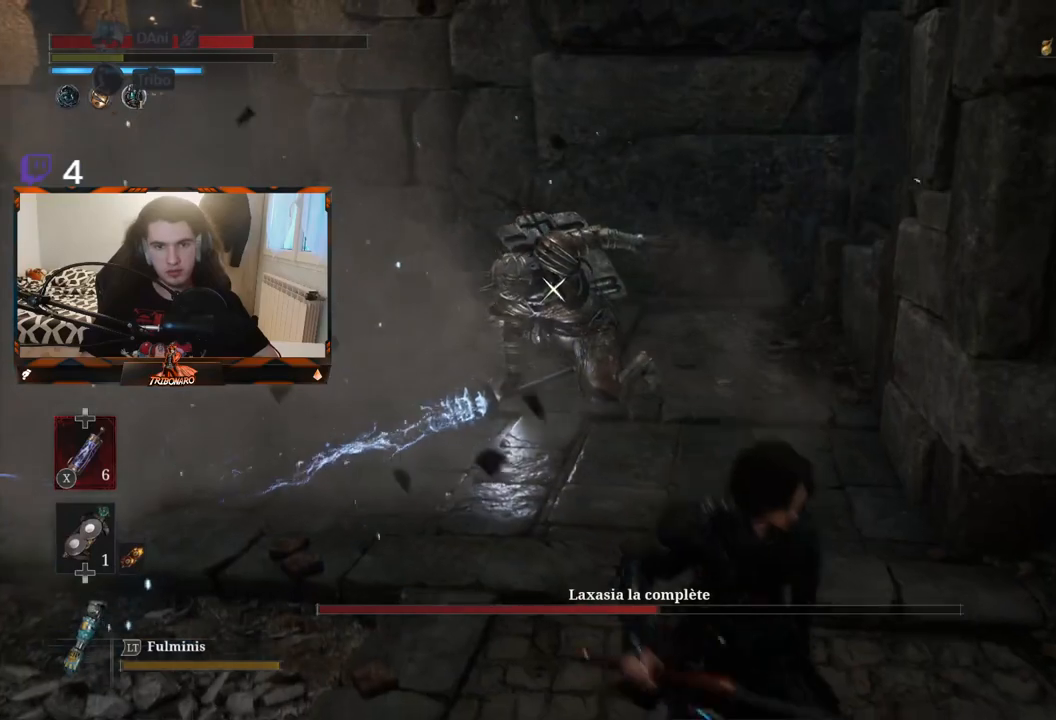
{"buttons": [], "left_stick": "up-left", "right_stick": "center", "events": []}
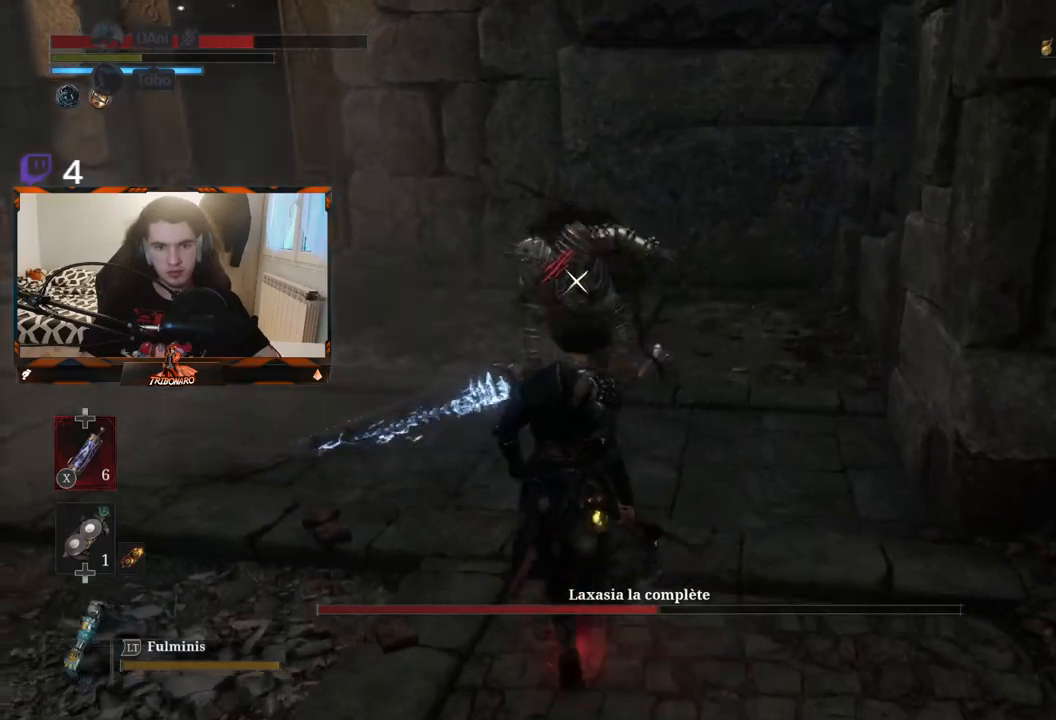
{"buttons": [], "left_stick": "up", "right_stick": "center", "events": [[500, "left_stick", "up"]]}
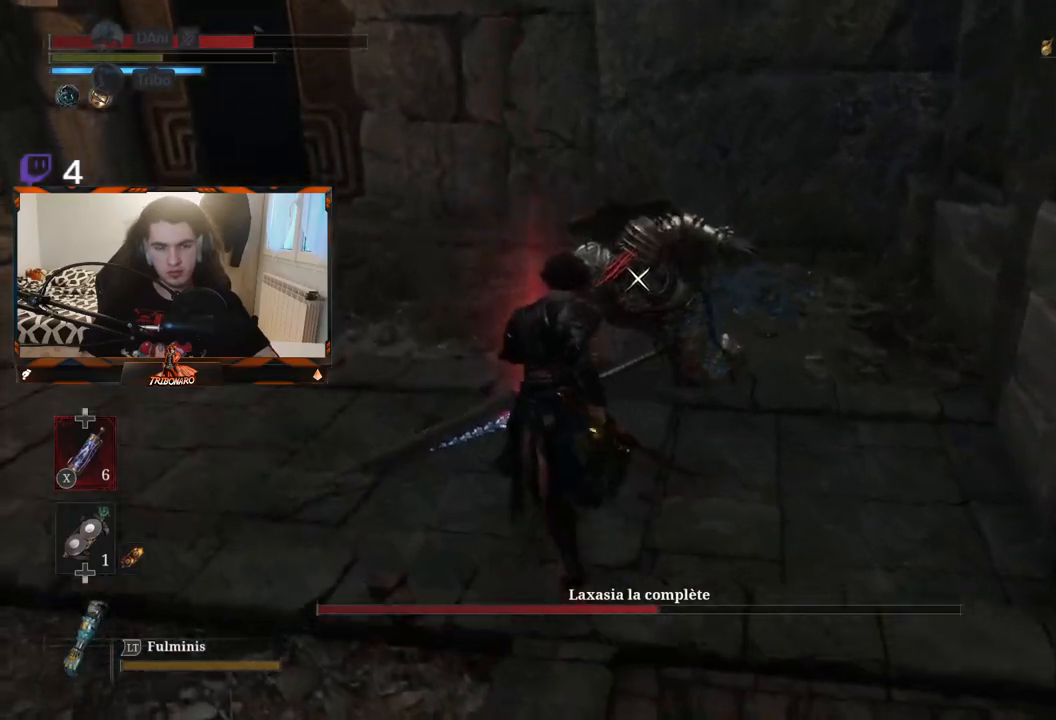
{"buttons": [], "left_stick": "up", "right_stick": "center", "events": []}
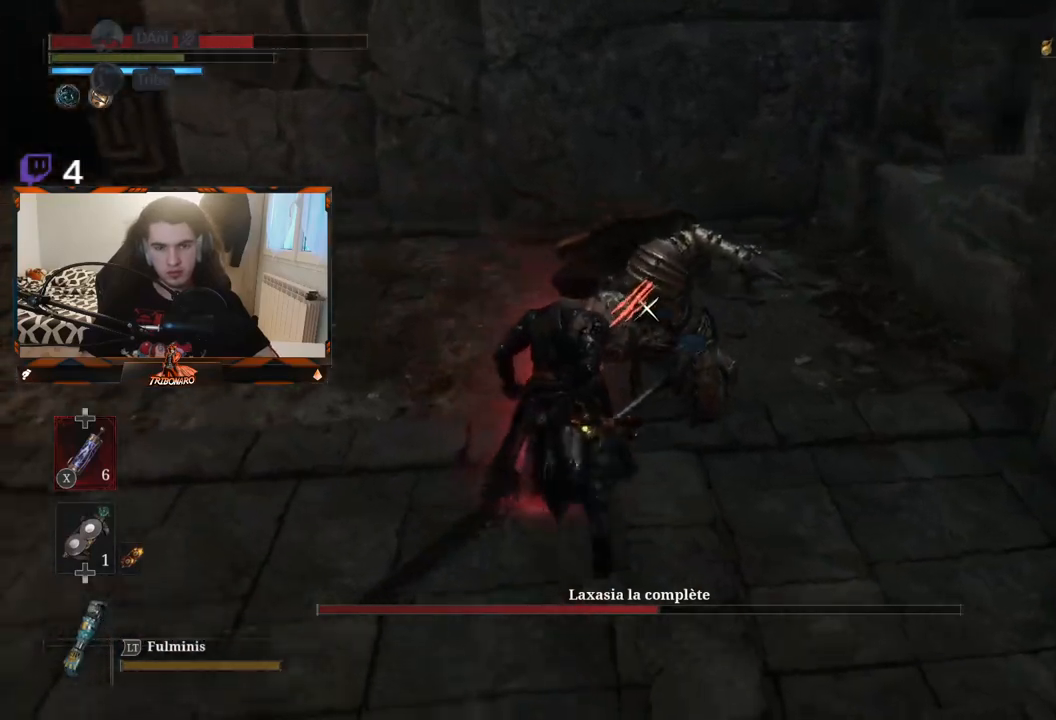
{"buttons": [], "left_stick": "center", "right_stick": "center", "events": [[67, "R1", "down"], [100, "left_stick", "center"], [167, "R1", "up"]]}
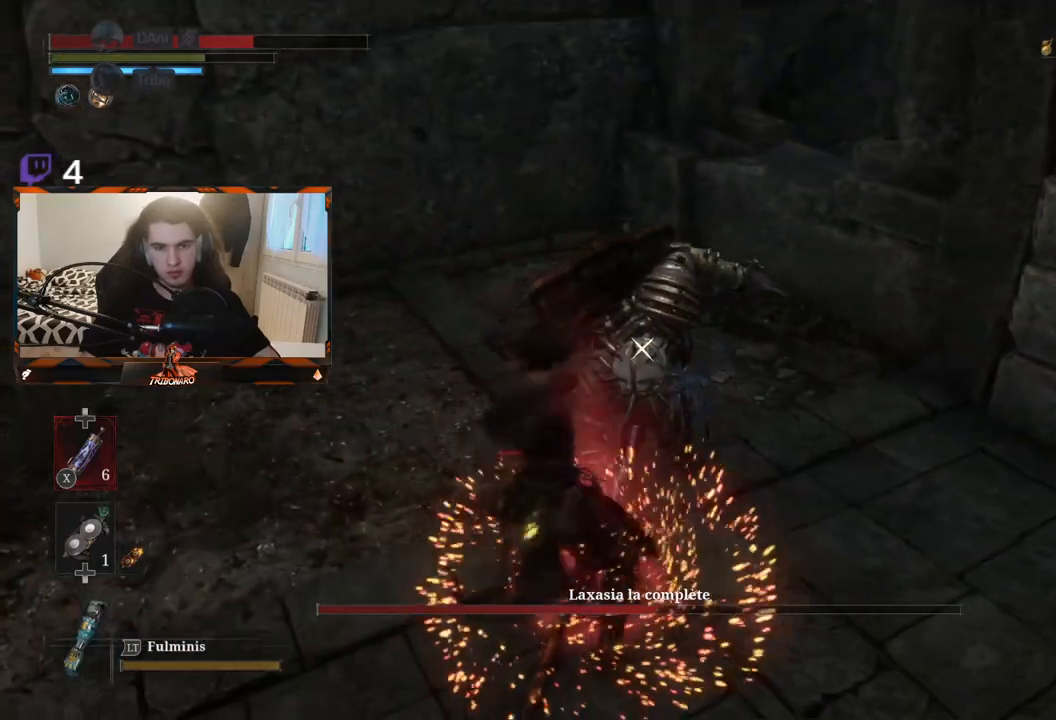
{"buttons": [], "left_stick": "center", "right_stick": "center", "events": []}
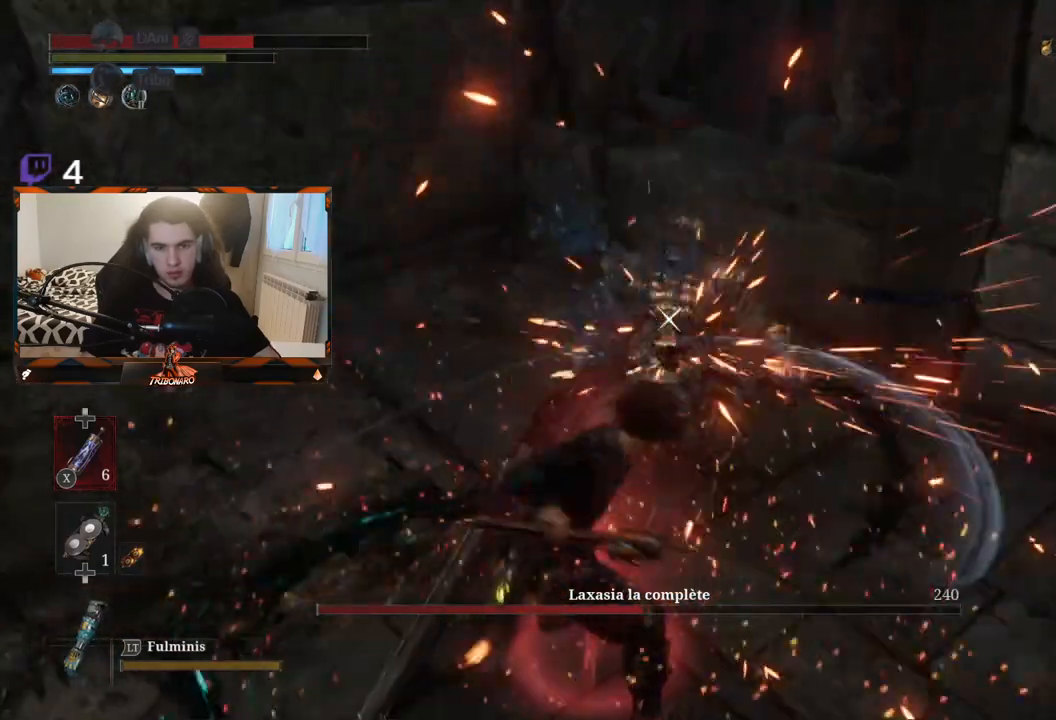
{"buttons": [], "left_stick": "center", "right_stick": "center", "events": []}
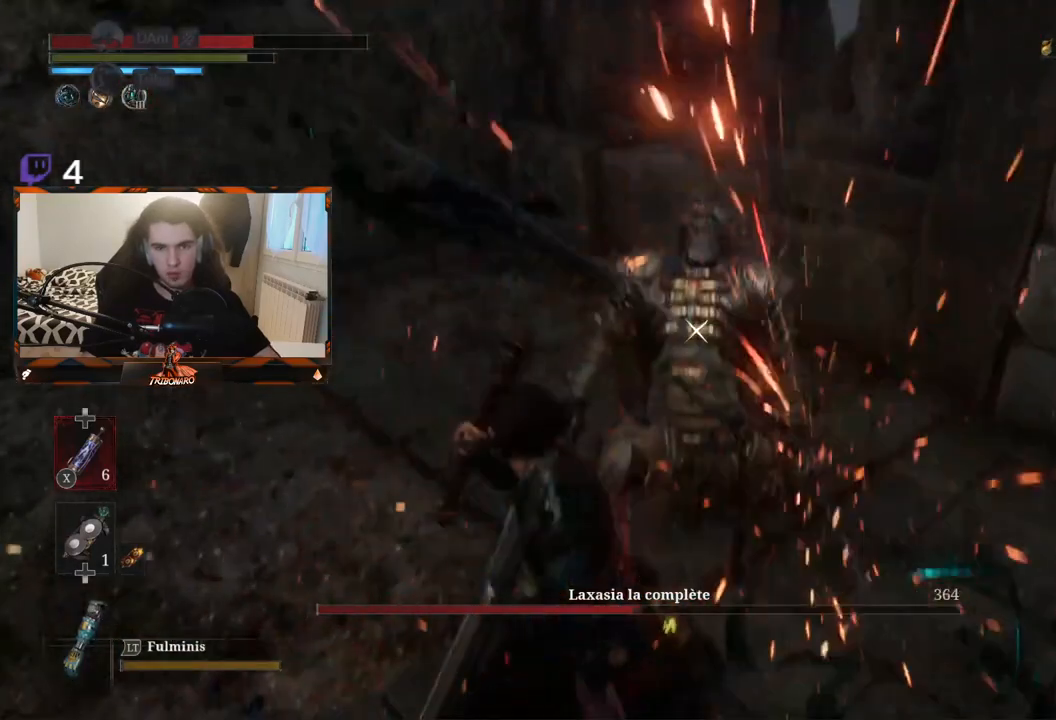
{"buttons": [], "left_stick": "center", "right_stick": "center", "events": []}
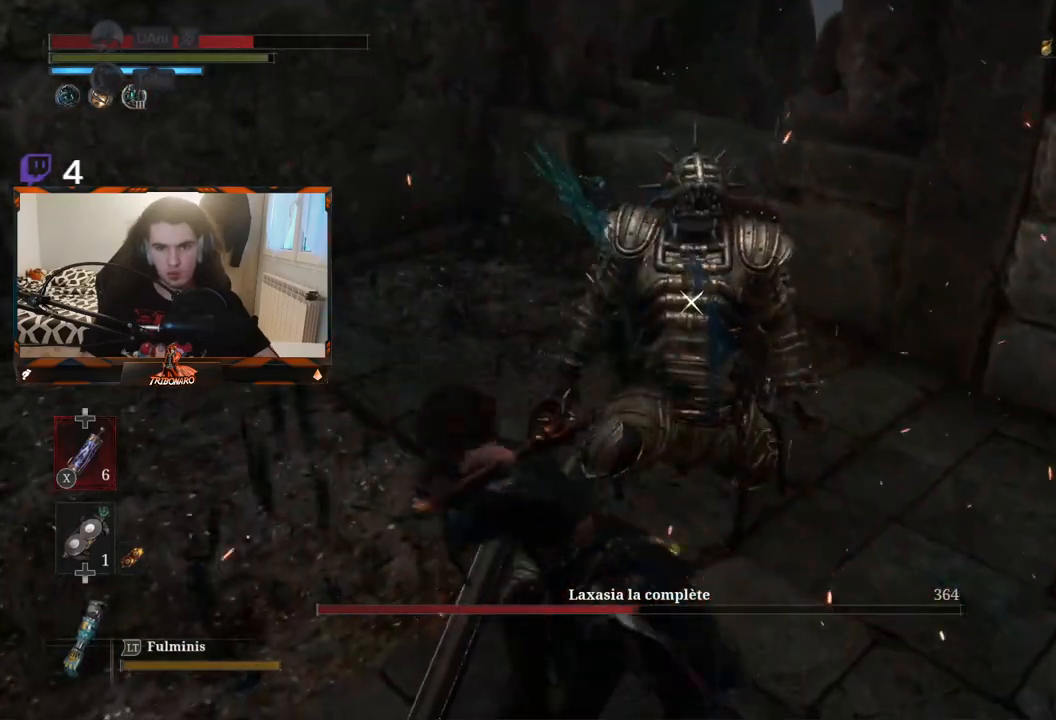
{"buttons": [], "left_stick": "center", "right_stick": "center", "events": []}
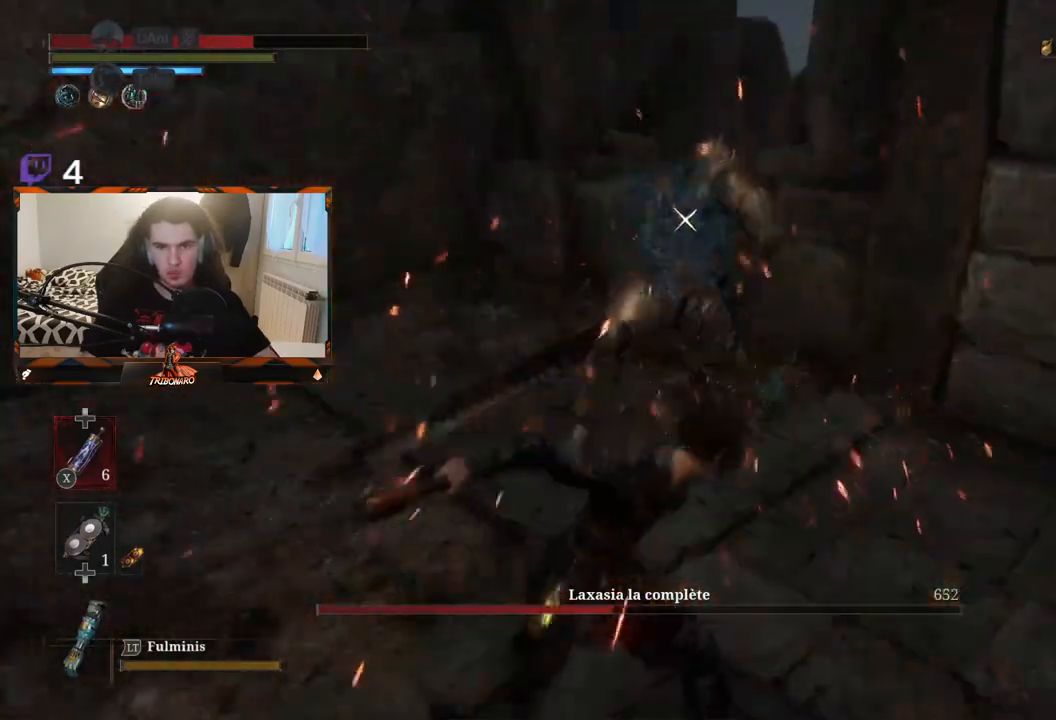
{"buttons": [], "left_stick": "center", "right_stick": "center", "events": []}
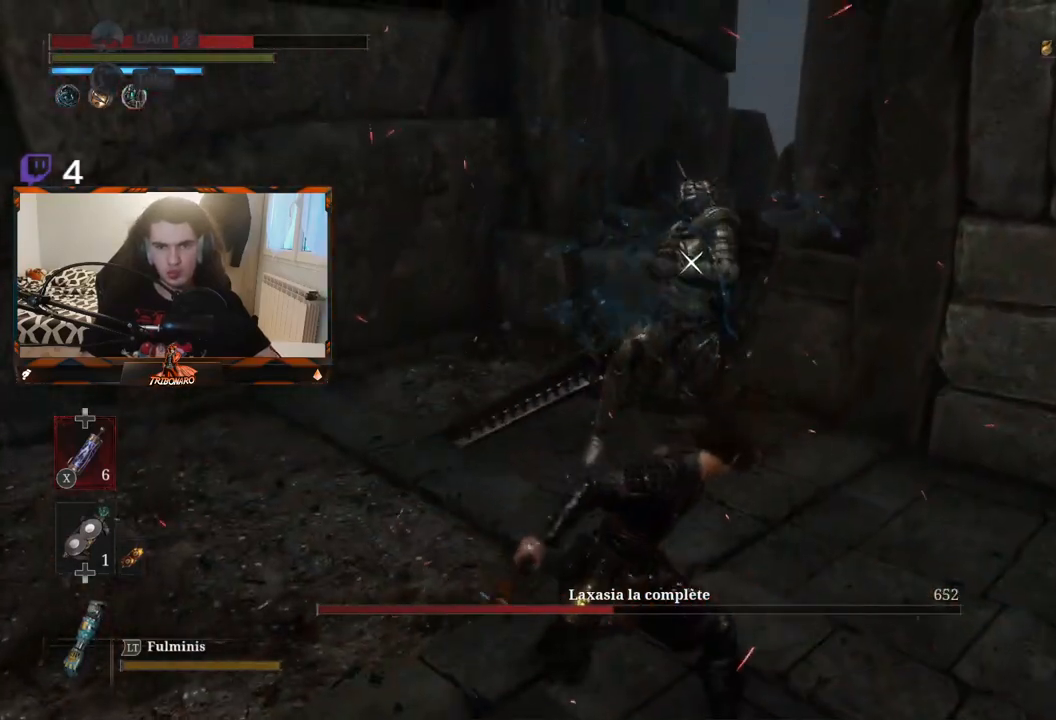
{"buttons": [], "left_stick": "down", "right_stick": "center", "events": [[383, "left_stick", "down"]]}
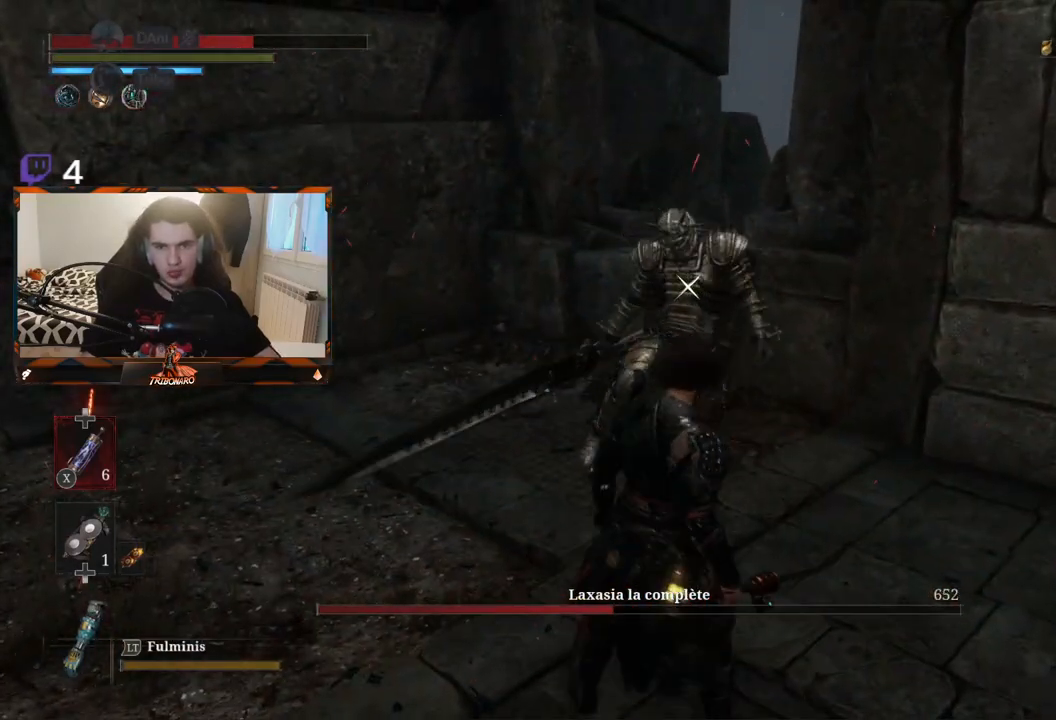
{"buttons": [], "left_stick": "center", "right_stick": "center", "events": [[167, "left_stick", "down-right"], [433, "left_stick", "center"]]}
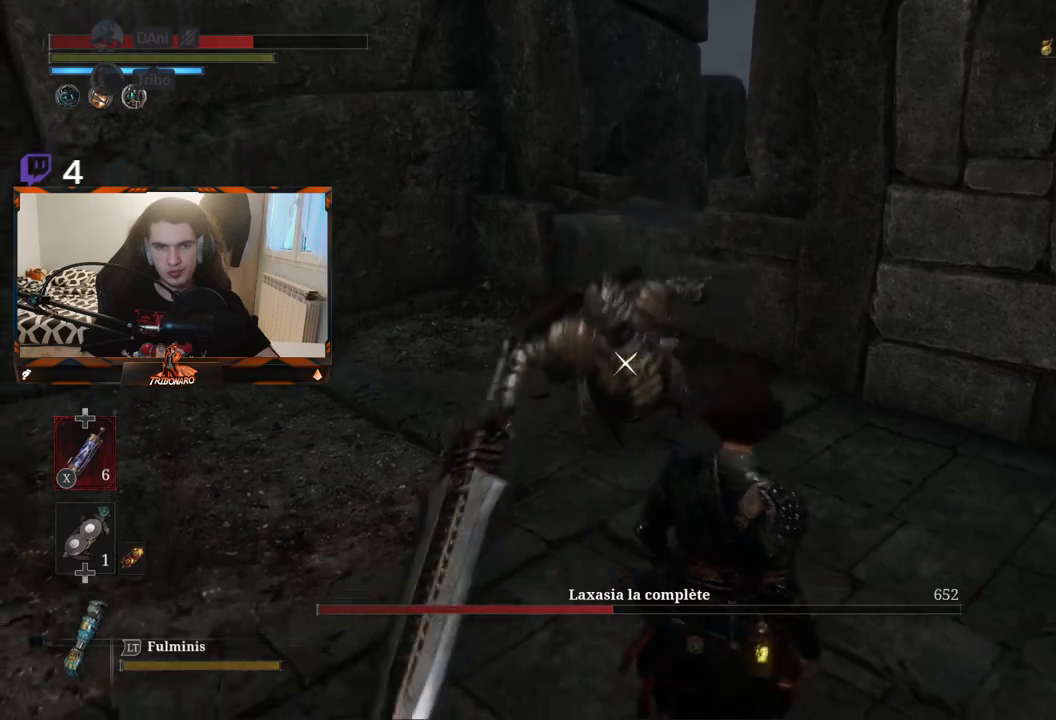
{"buttons": [], "left_stick": "center", "right_stick": "center", "events": [[83, "left_stick", "down"], [283, "left_stick", "center"]]}
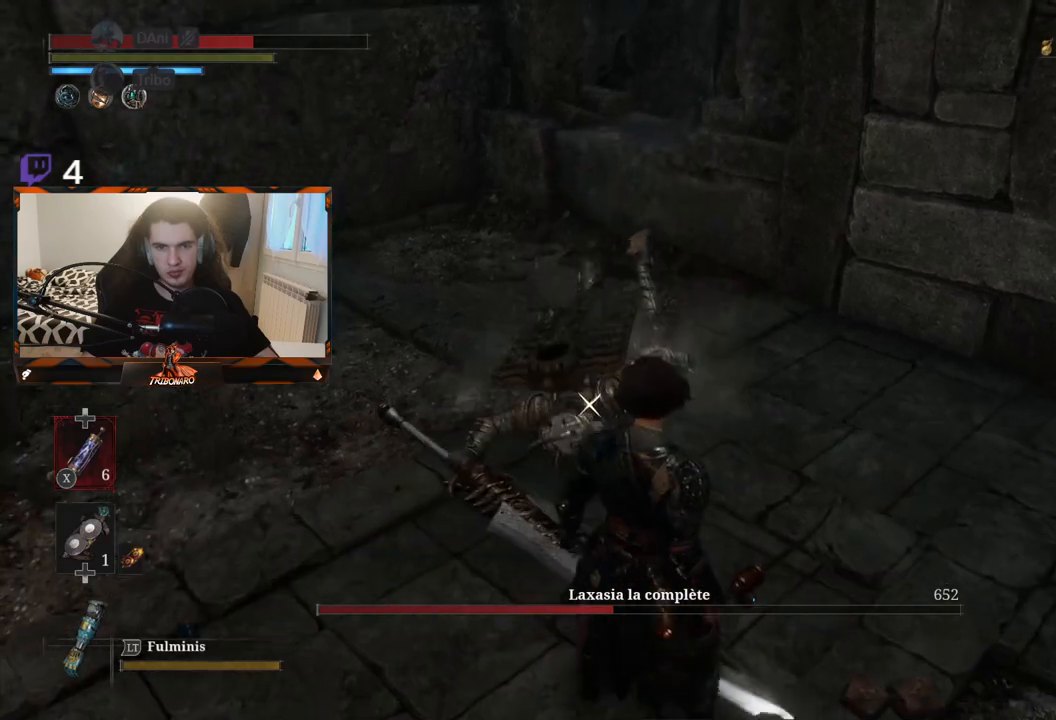
{"buttons": [], "left_stick": "center", "right_stick": "center", "events": [[67, "left_stick", "up-left"], [233, "left_stick", "center"]]}
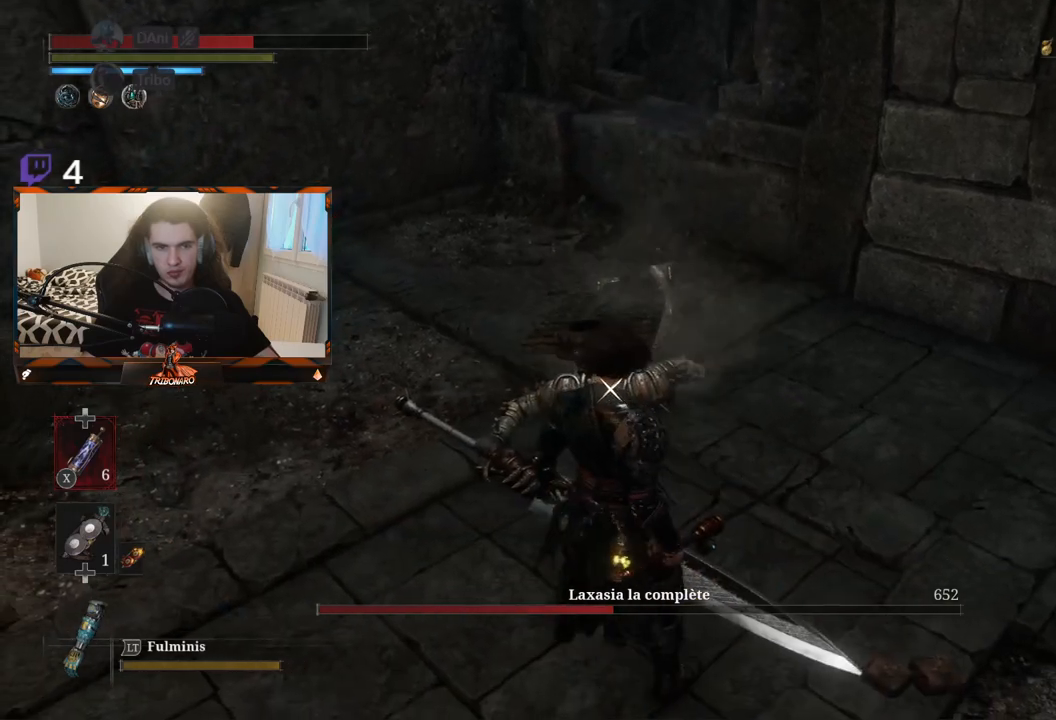
{"buttons": [], "left_stick": "center", "right_stick": "center", "events": [[83, "left_stick", "up"], [300, "left_stick", "center"]]}
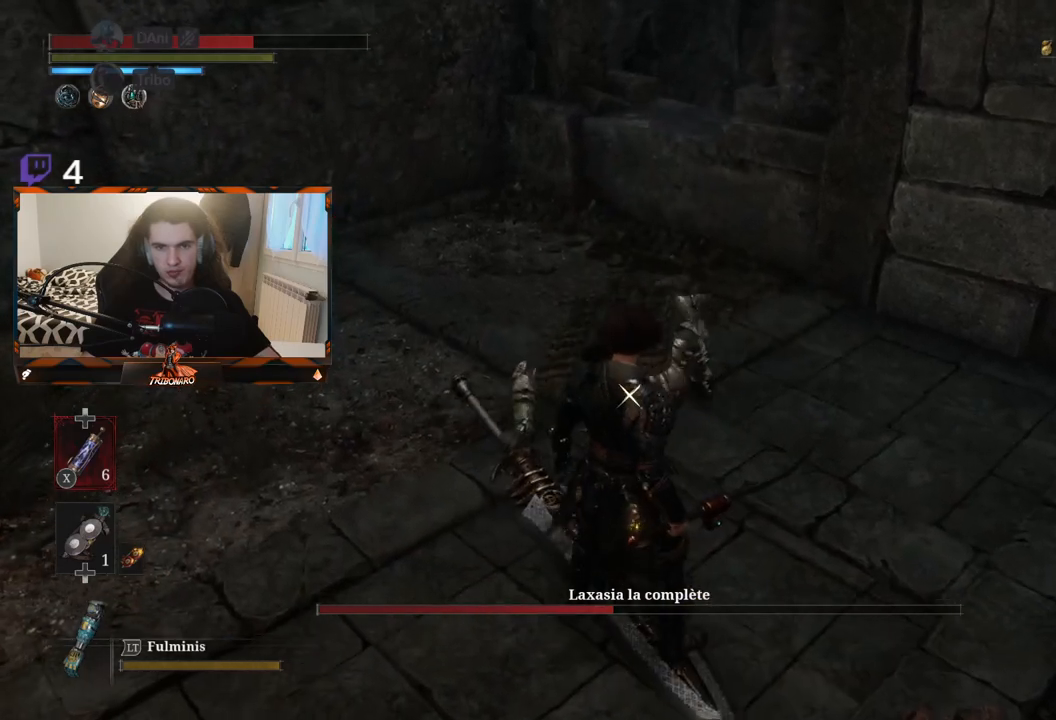
{"buttons": [], "left_stick": "center", "right_stick": "center", "events": [[50, "left_stick", "up-left"], [183, "left_stick", "up"], [417, "left_stick", "center"]]}
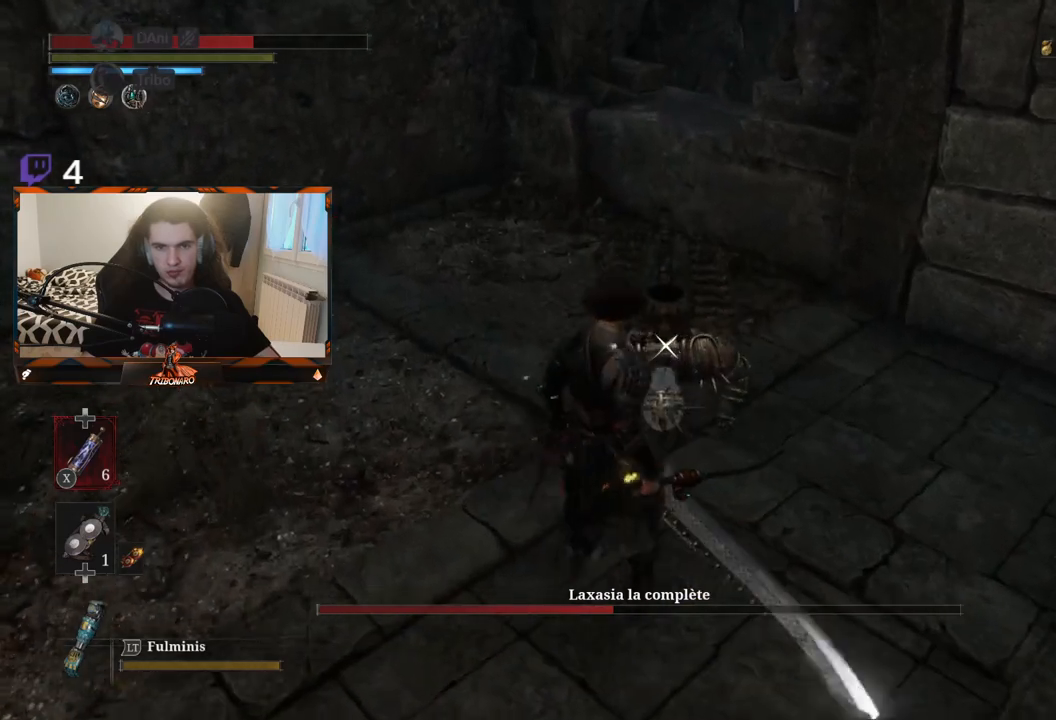
{"buttons": [], "left_stick": "center", "right_stick": "center", "events": [[83, "R1", "down"], [200, "R1", "up"]]}
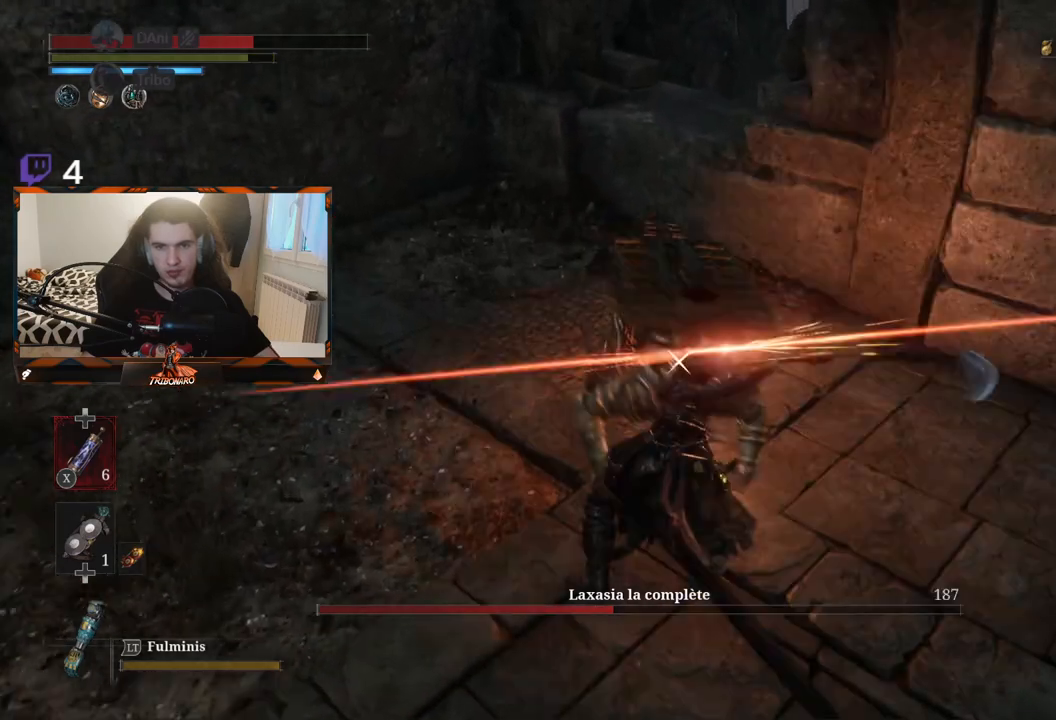
{"buttons": [], "left_stick": "center", "right_stick": "center", "events": [[283, "R1", "down"], [417, "R1", "up"]]}
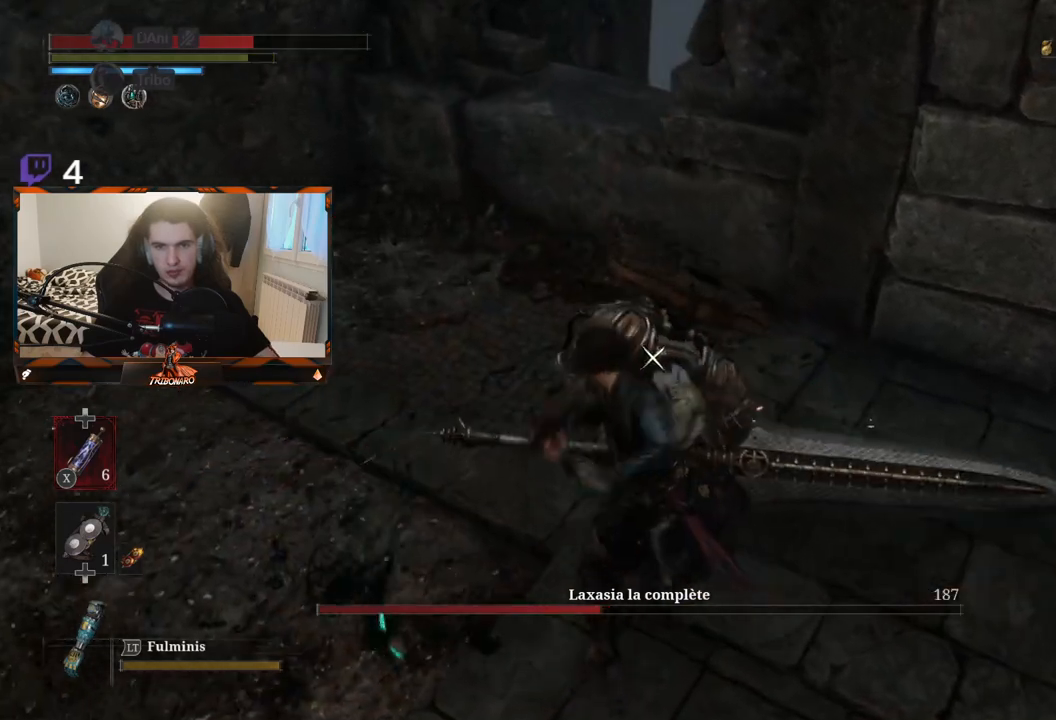
{"buttons": [], "left_stick": "center", "right_stick": "center", "events": []}
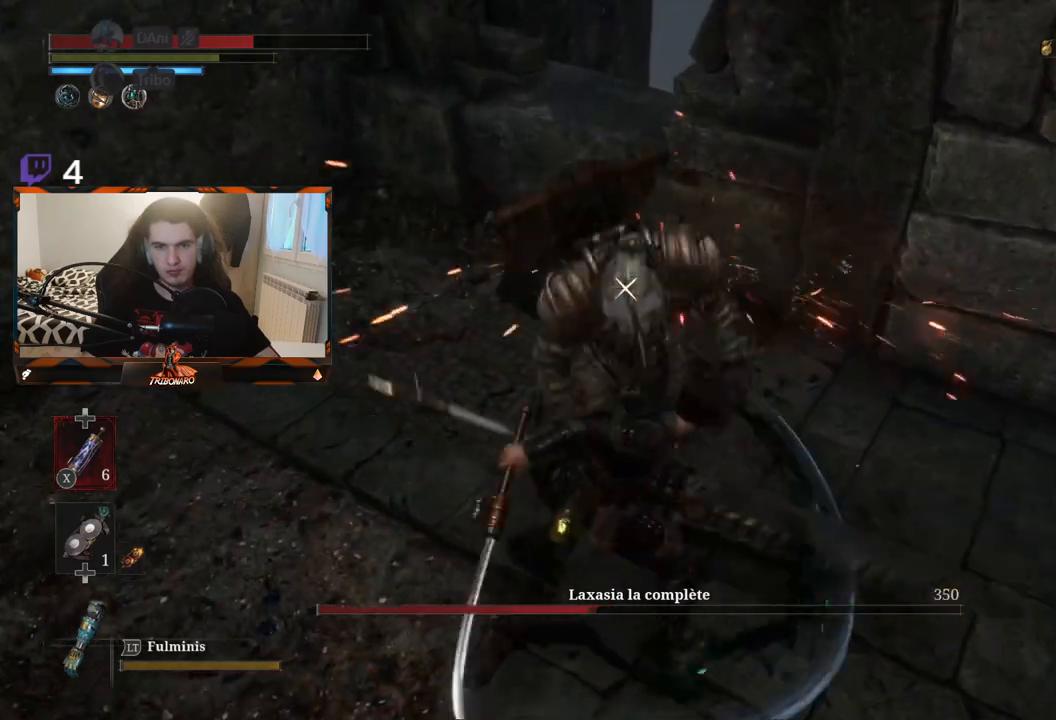
{"buttons": [], "left_stick": "center", "right_stick": "center", "events": [[117, "R1", "down"], [267, "R1", "up"]]}
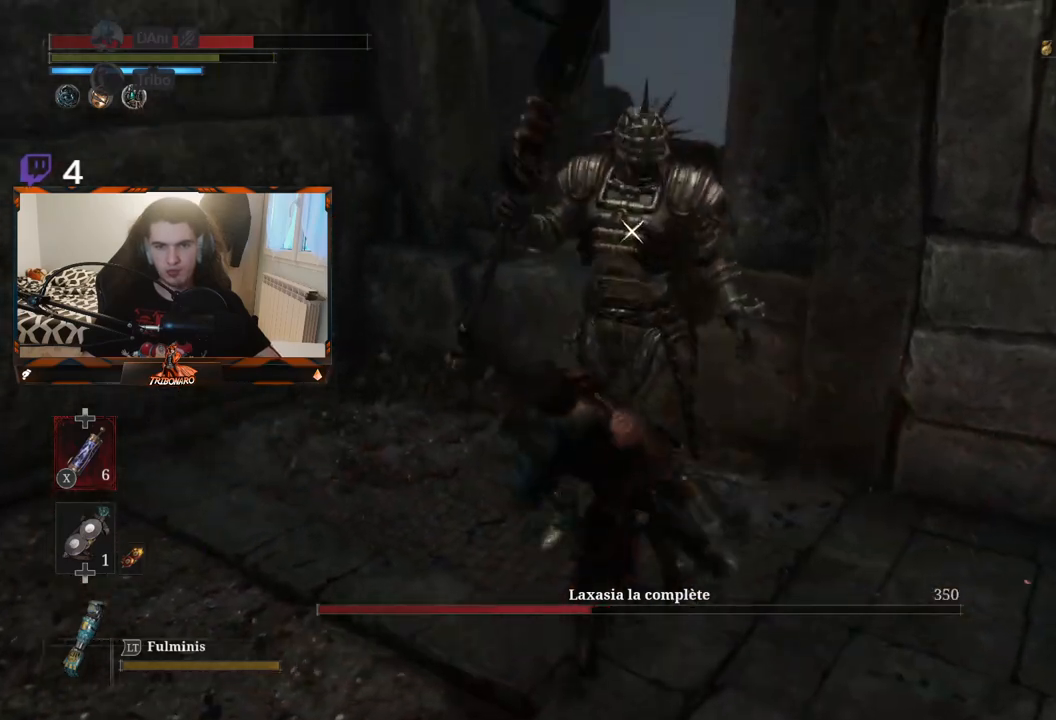
{"buttons": ["R1"], "left_stick": "center", "right_stick": "center", "events": [[450, "R1", "down"]]}
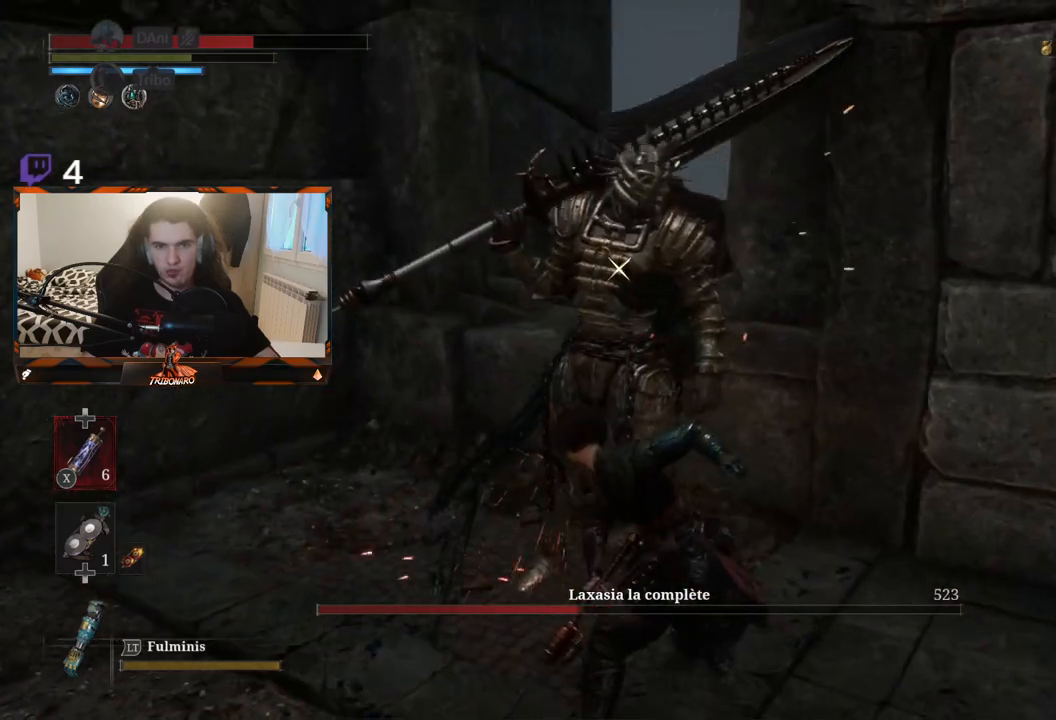
{"buttons": [], "left_stick": "center", "right_stick": "center", "events": [[117, "R1", "up"]]}
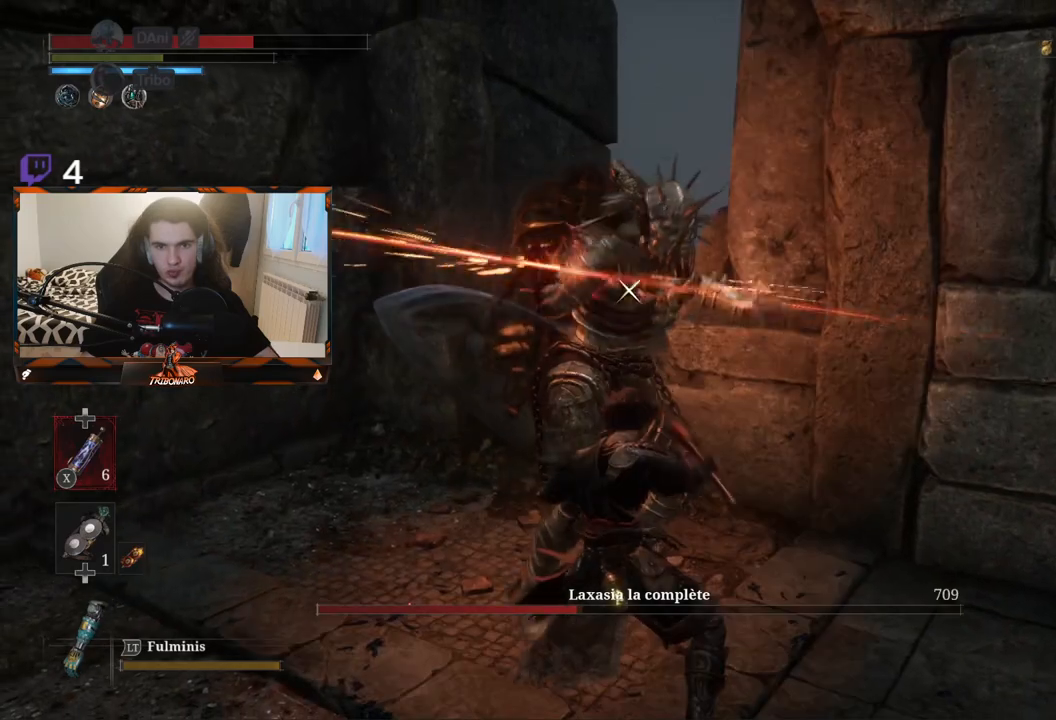
{"buttons": [], "left_stick": "center", "right_stick": "center", "events": []}